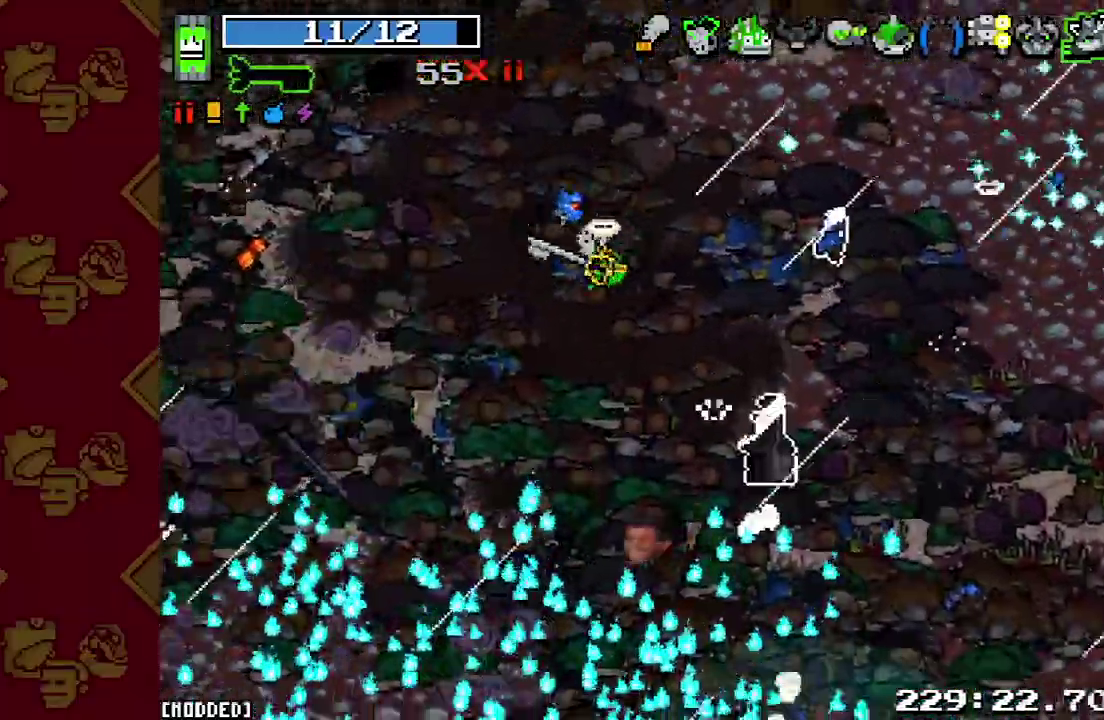
Gameplay with a controller (PlayStation layout); each line is a JSON object with the inputs held at the frame after it. "events" lists button and stick changes between this image and that frame as [ms after this image, input, new state], when the widget could be followed in between. This overlay highlights the sticks when they move; stick clicks (L3 R3) are not distinguishable. Not read: L3 R3.
{"buttons": [], "left_stick": "down", "right_stick": "down"}
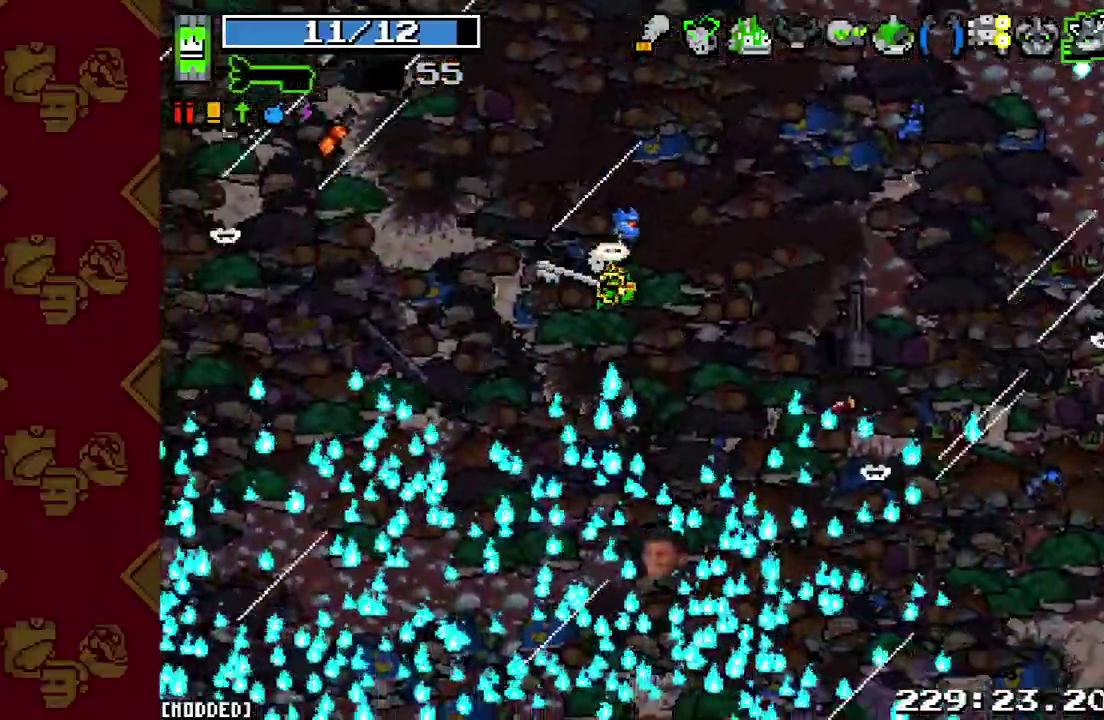
{"buttons": ["L2"], "left_stick": "down-right", "right_stick": "down-right"}
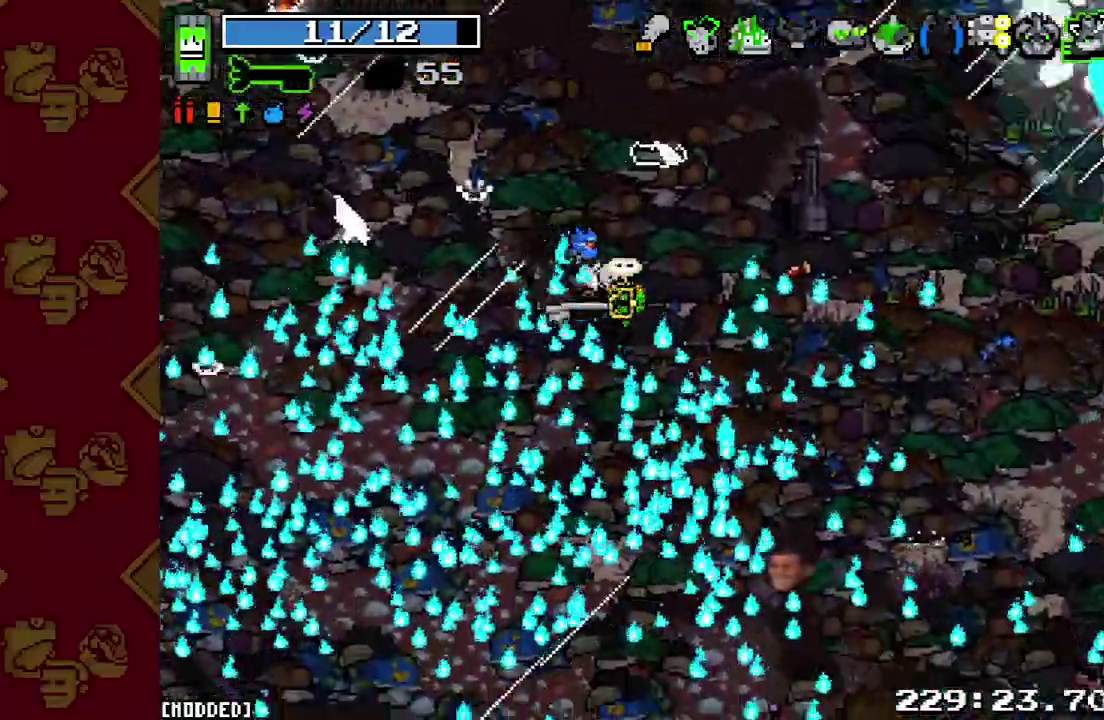
{"buttons": [], "left_stick": "down-left", "right_stick": "down"}
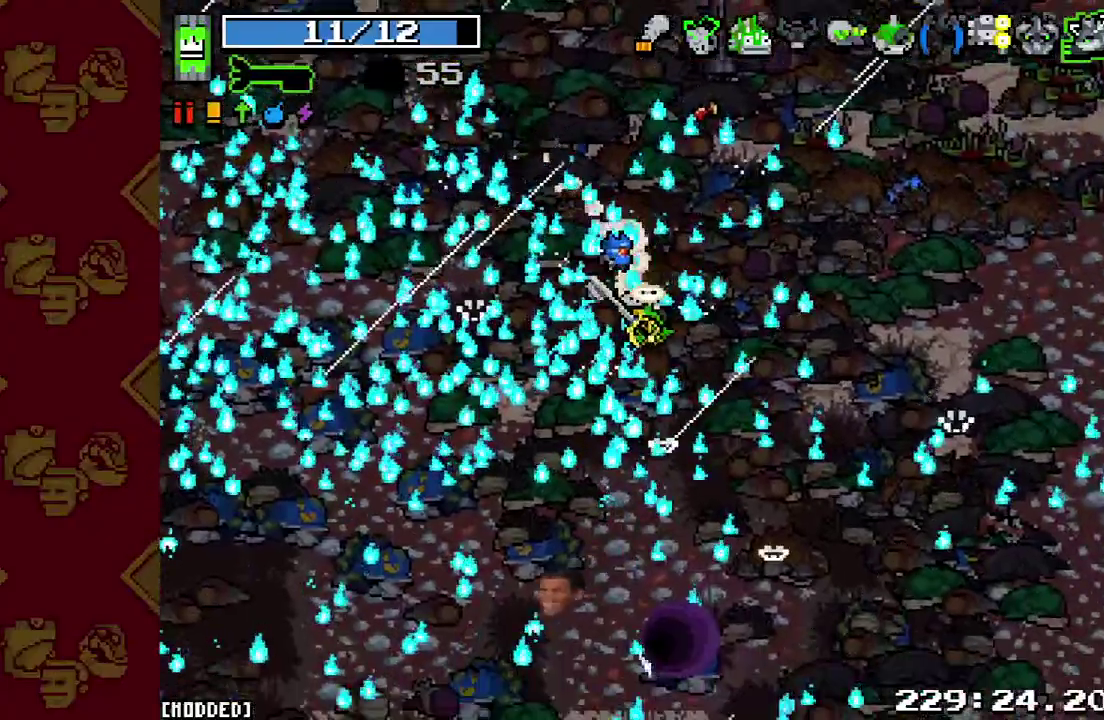
{"buttons": [], "left_stick": "center", "right_stick": "down-right", "events": [[233, "left_stick", "down-right"], [267, "L2", "down"], [367, "L1", "down"], [367, "L2", "up"], [400, "left_stick", "right"], [433, "right_stick", "down-right"], [500, "L1", "up"], [500, "left_stick", "center"]]}
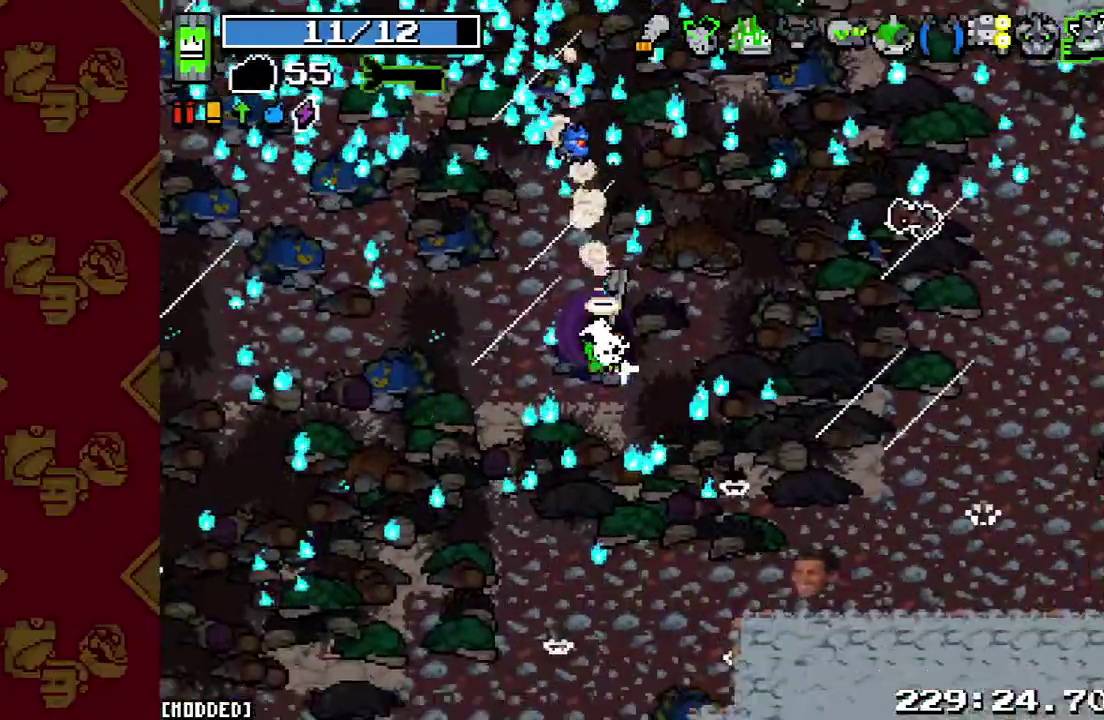
{"buttons": ["L1"], "left_stick": "center", "right_stick": "right", "events": [[67, "right_stick", "right"], [400, "L1", "down"]]}
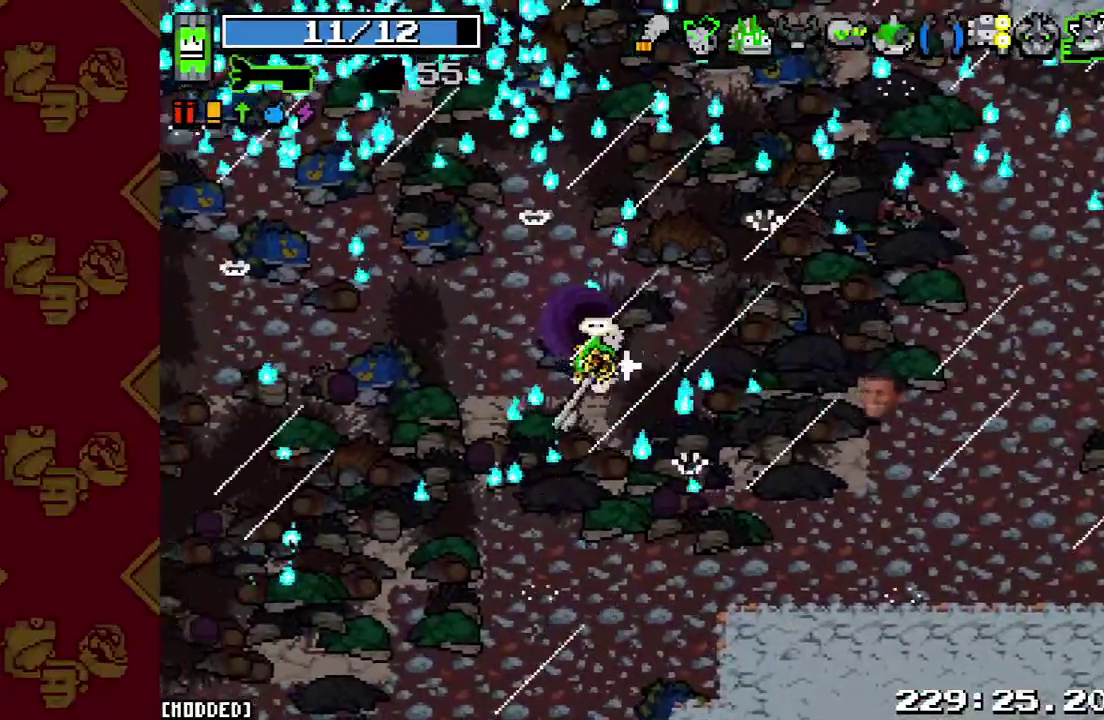
{"buttons": ["L1"], "left_stick": "center", "right_stick": "center", "events": [[33, "L1", "up"], [33, "right_stick", "center"], [433, "L1", "down"]]}
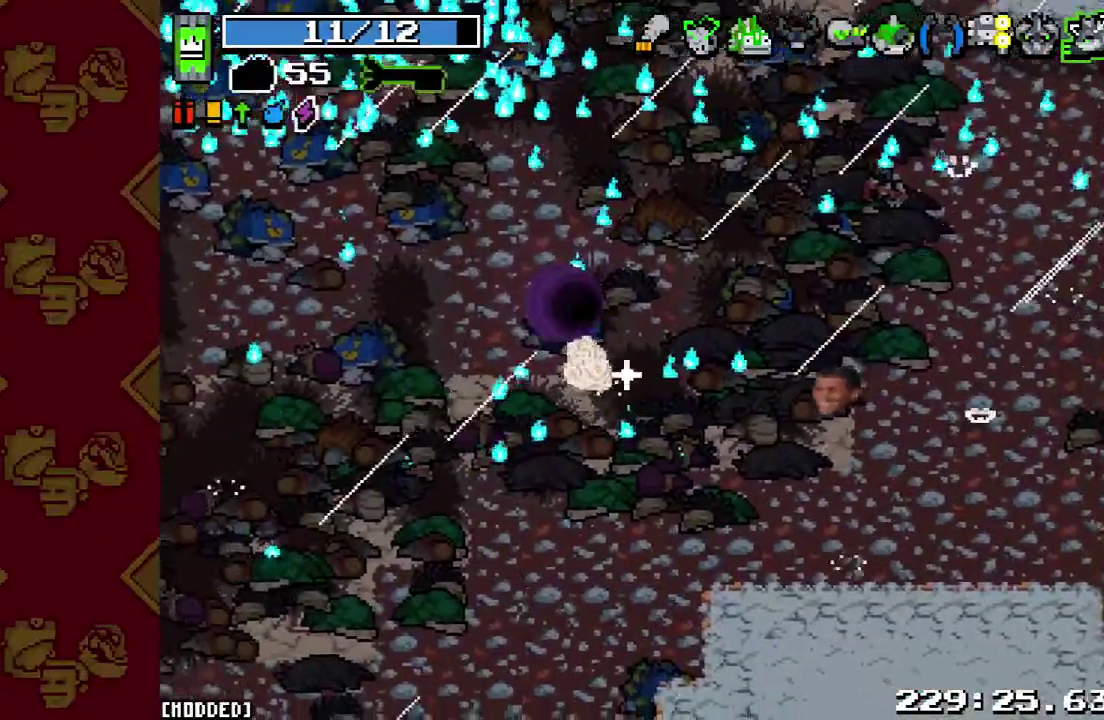
{"buttons": ["L1"], "left_stick": "center", "right_stick": "center", "events": [[33, "L1", "up"], [433, "L1", "down"]]}
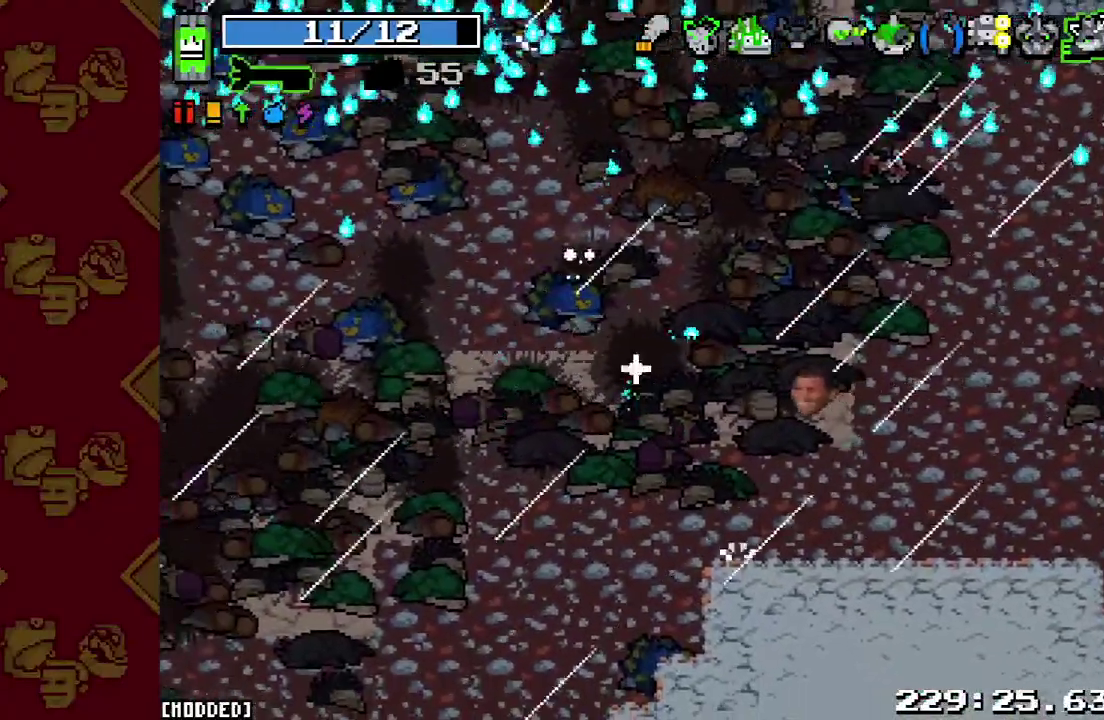
{"buttons": ["L1"], "left_stick": "center", "right_stick": "center", "events": [[33, "L1", "up"], [167, "L1", "down"], [267, "L1", "up"], [467, "L1", "down"]]}
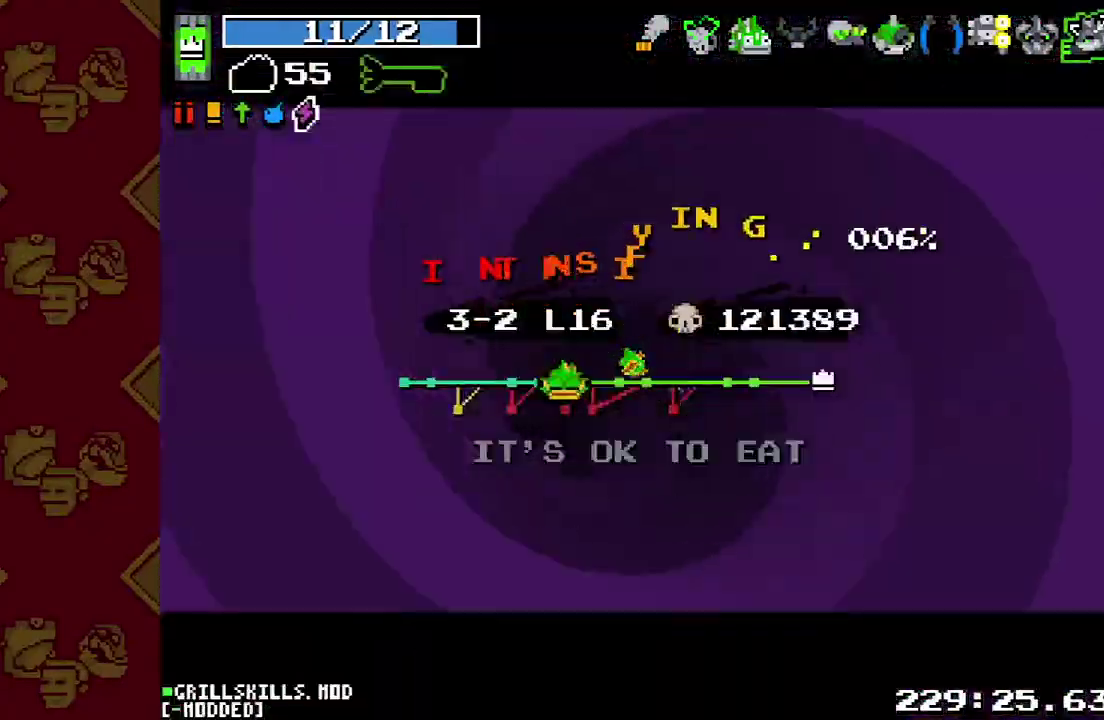
{"buttons": [], "left_stick": "center", "right_stick": "center", "events": [[100, "L1", "up"]]}
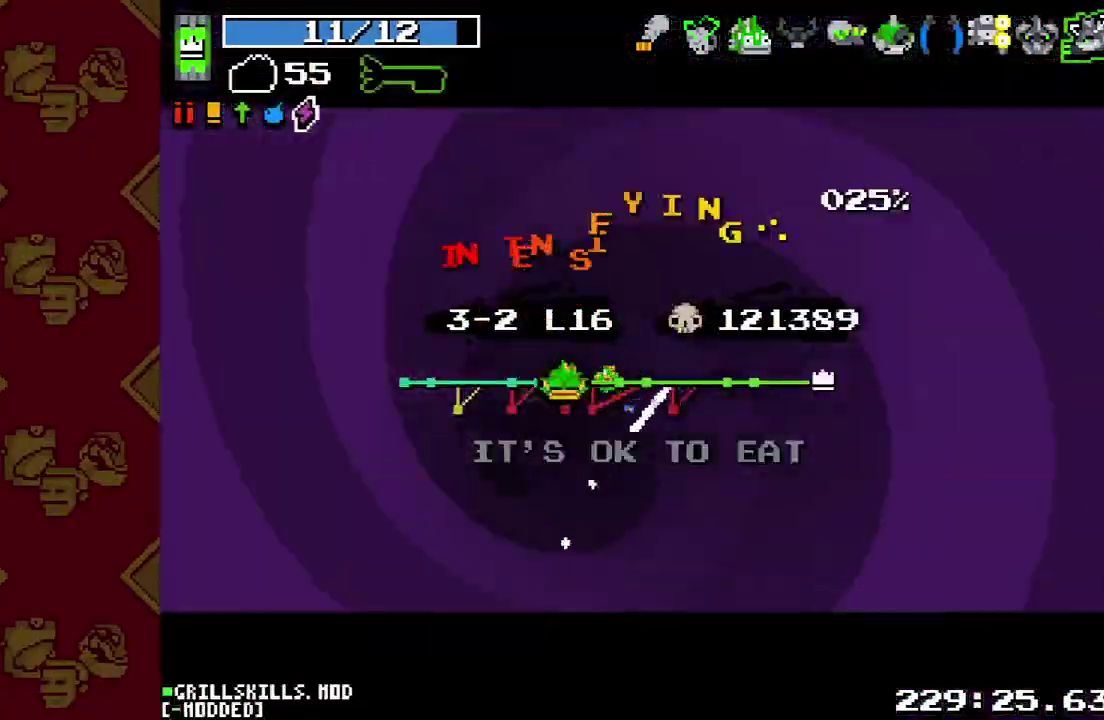
{"buttons": [], "left_stick": "center", "right_stick": "center", "events": [[133, "L1", "down"], [300, "L1", "up"]]}
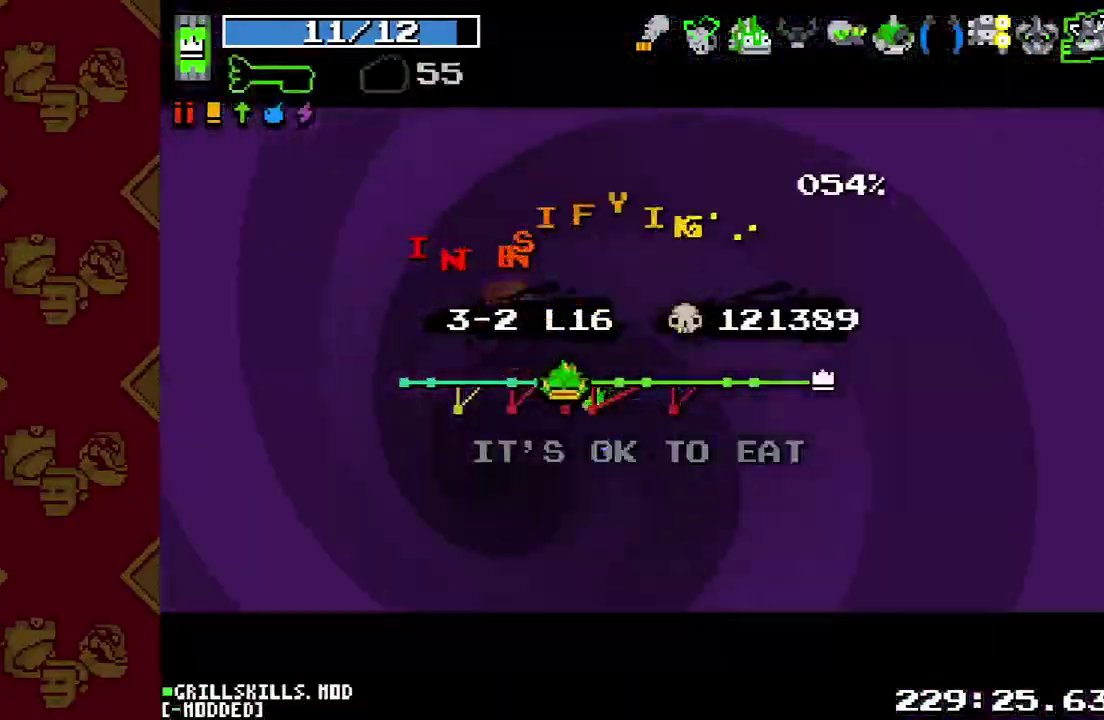
{"buttons": ["L1"], "left_stick": "center", "right_stick": "center", "events": [[167, "L1", "down"], [267, "L1", "up"], [400, "L1", "down"]]}
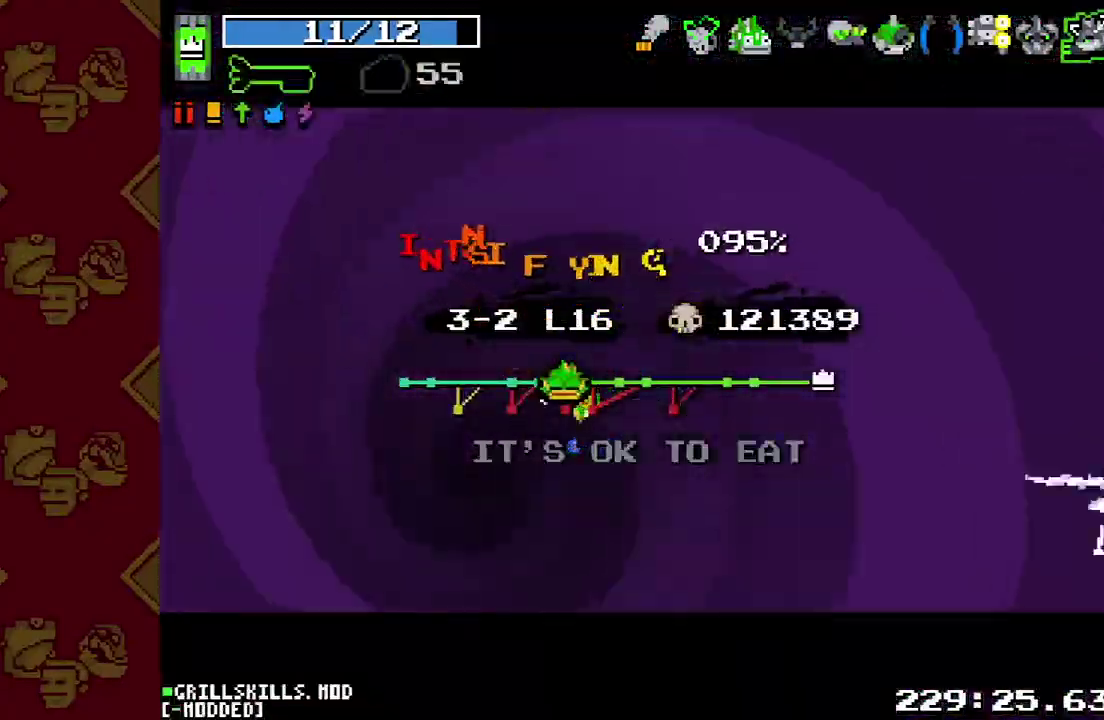
{"buttons": ["L1"], "left_stick": "center", "right_stick": "center", "events": [[67, "L1", "up"], [433, "L1", "down"]]}
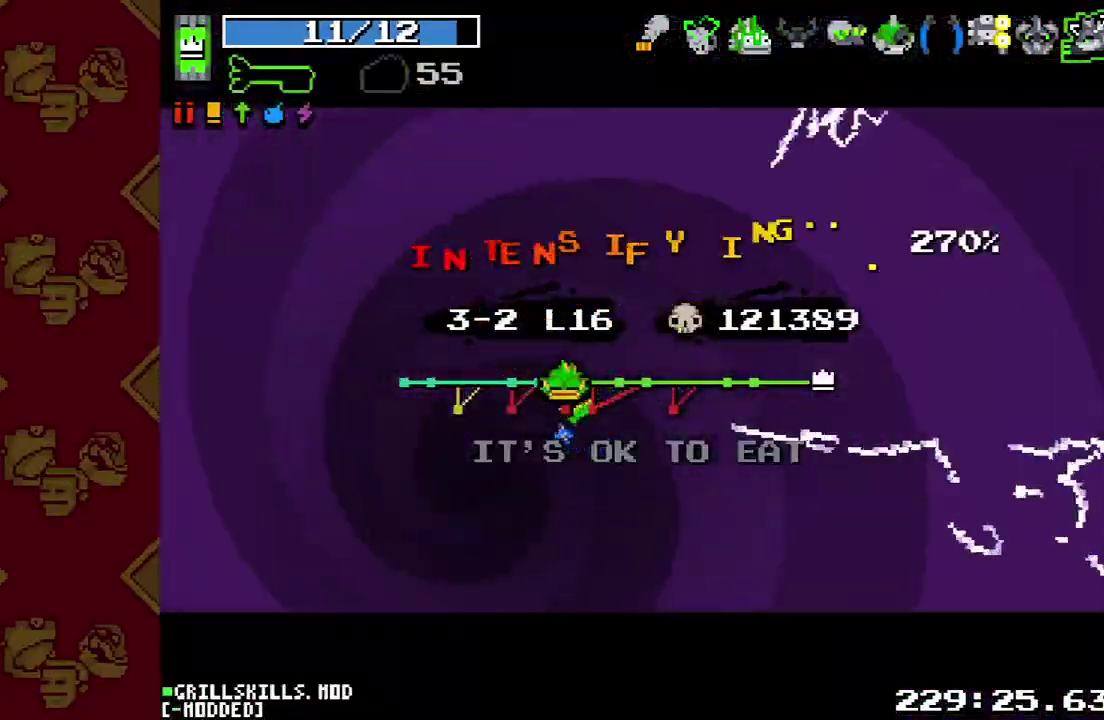
{"buttons": [], "left_stick": "center", "right_stick": "center", "events": [[67, "L1", "up"]]}
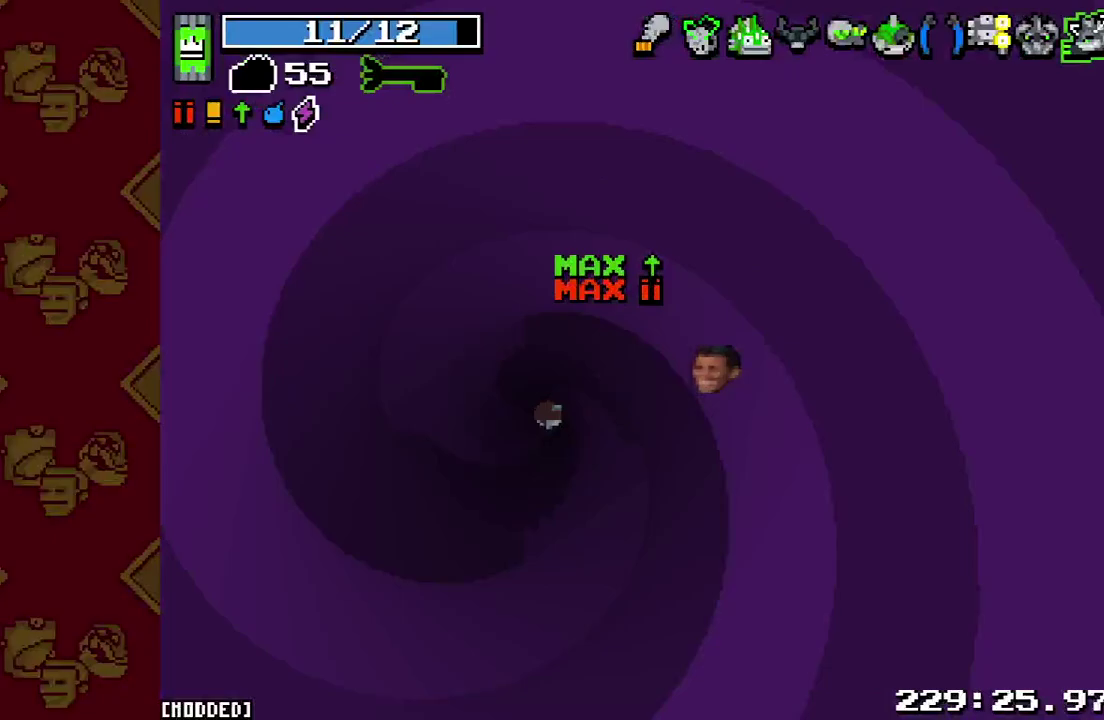
{"buttons": [], "left_stick": "left", "right_stick": "left", "events": [[167, "left_stick", "left"], [200, "right_stick", "left"]]}
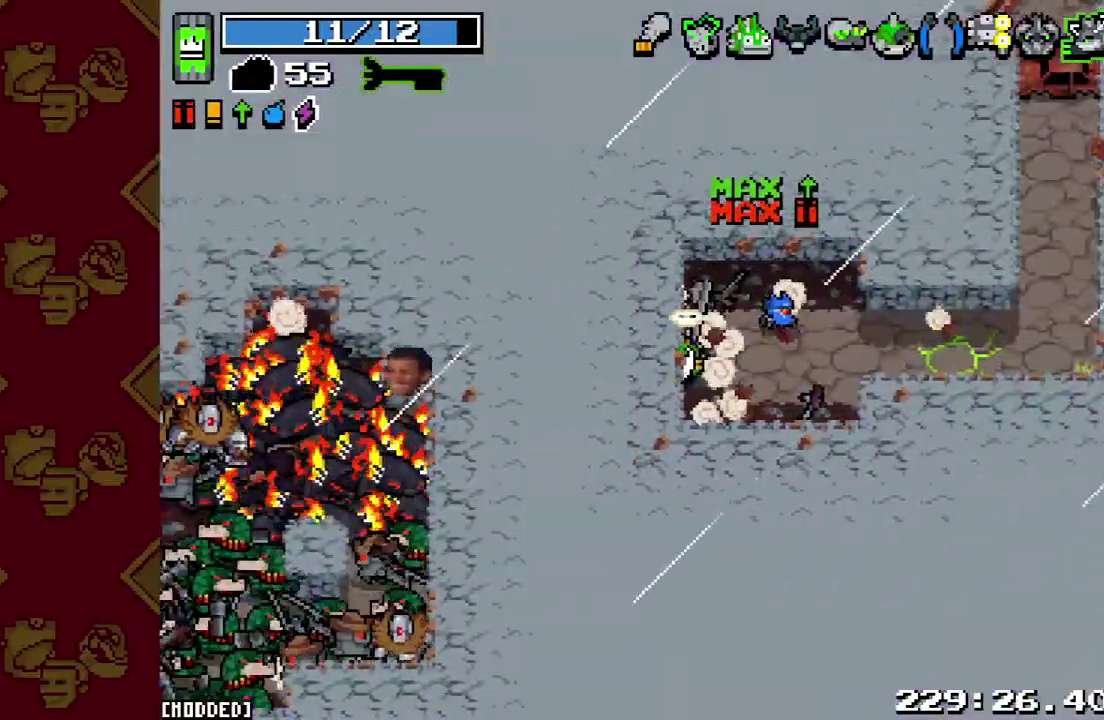
{"buttons": [], "left_stick": "right", "right_stick": "right", "events": [[67, "left_stick", "right"], [167, "right_stick", "right"]]}
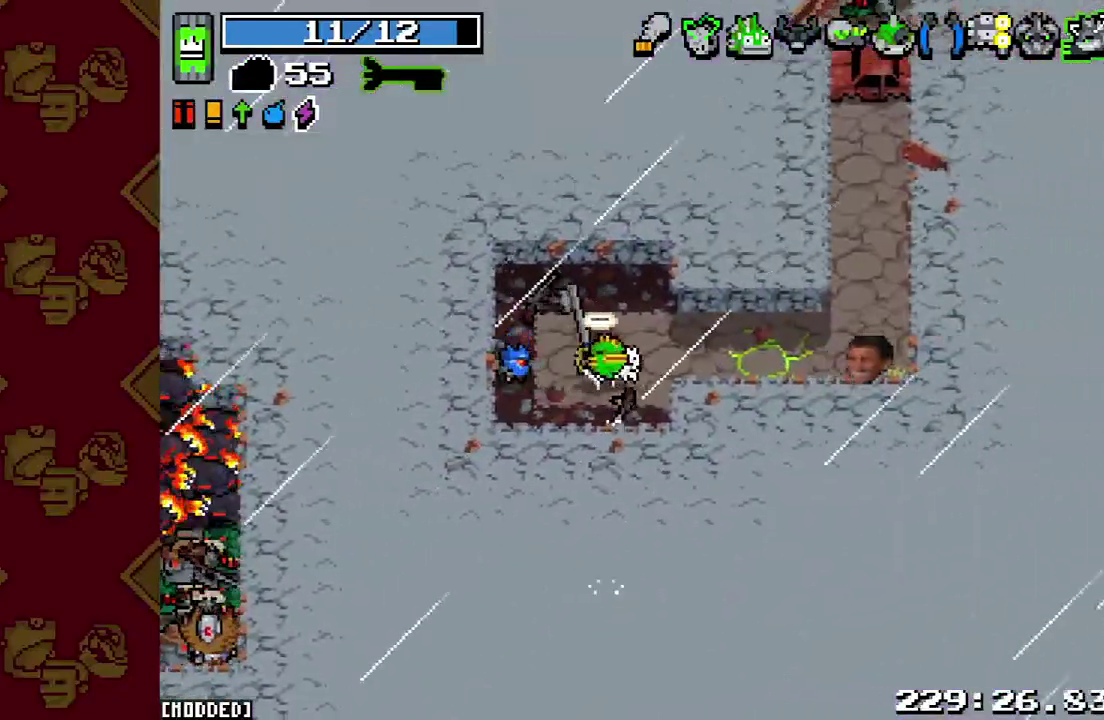
{"buttons": [], "left_stick": "right", "right_stick": "up-right", "events": [[67, "L1", "down"], [167, "L1", "up"], [233, "right_stick", "up-right"], [300, "L1", "down"], [433, "L1", "up"]]}
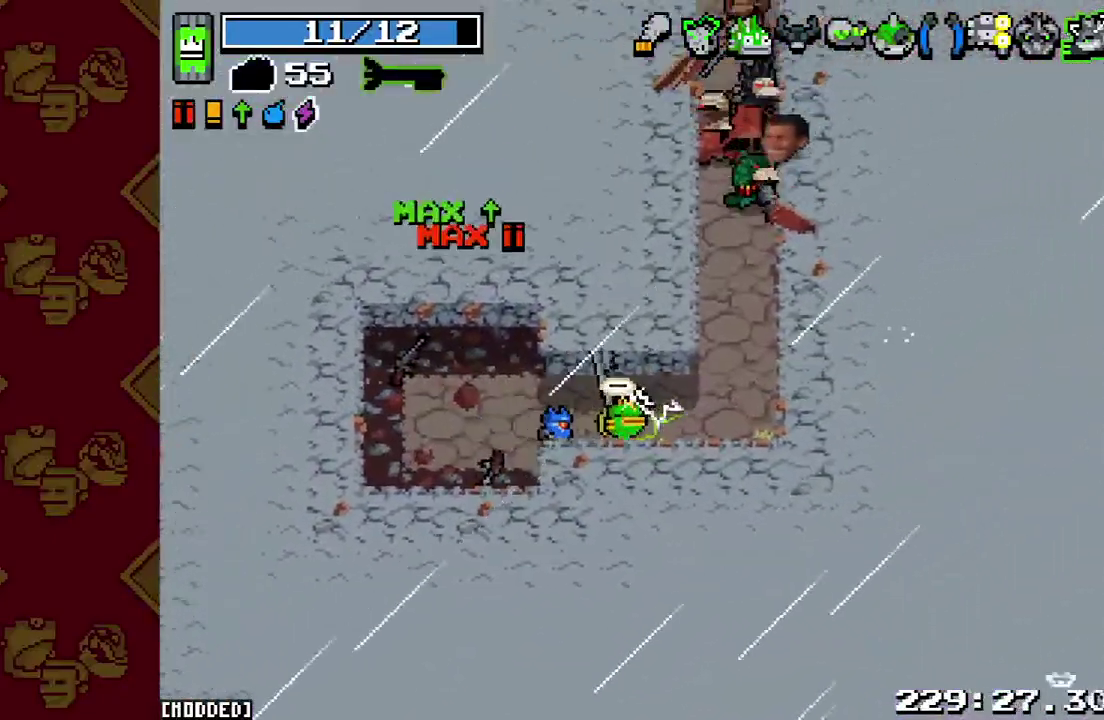
{"buttons": [], "left_stick": "up", "right_stick": "up", "events": [[167, "right_stick", "up"], [233, "R2", "down"], [333, "L1", "down"], [333, "left_stick", "up-right"], [400, "R2", "up"], [433, "left_stick", "up"], [467, "L1", "up"]]}
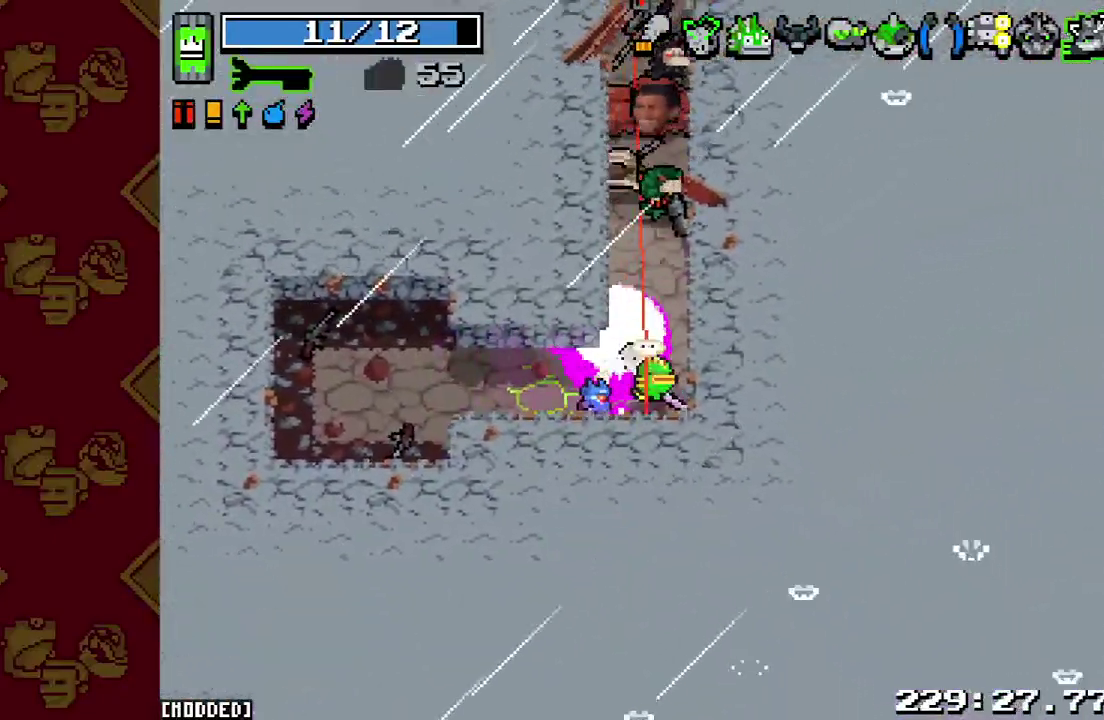
{"buttons": [], "left_stick": "down", "right_stick": "up", "events": [[33, "R2", "down"], [167, "left_stick", "center"], [200, "R2", "up"], [300, "left_stick", "left"], [333, "R2", "down"], [467, "R2", "up"], [467, "left_stick", "down"]]}
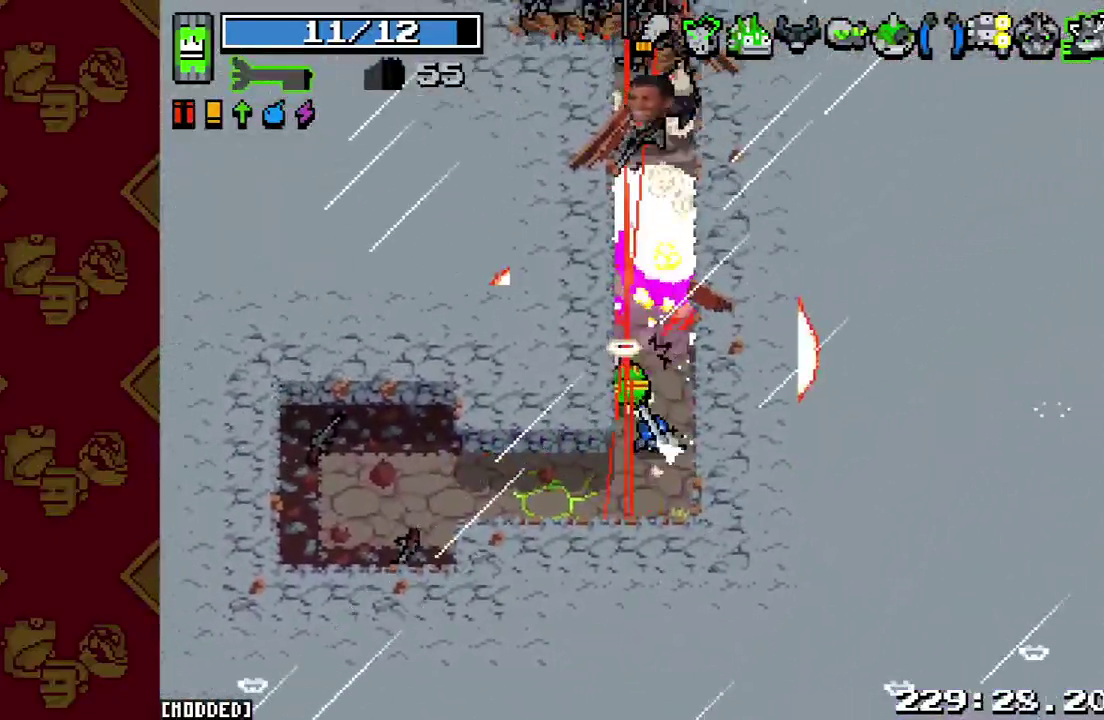
{"buttons": [], "left_stick": "up-right", "right_stick": "up", "events": [[100, "R2", "down"], [167, "left_stick", "up-right"], [267, "R2", "up"], [367, "R2", "down"], [500, "R2", "up"]]}
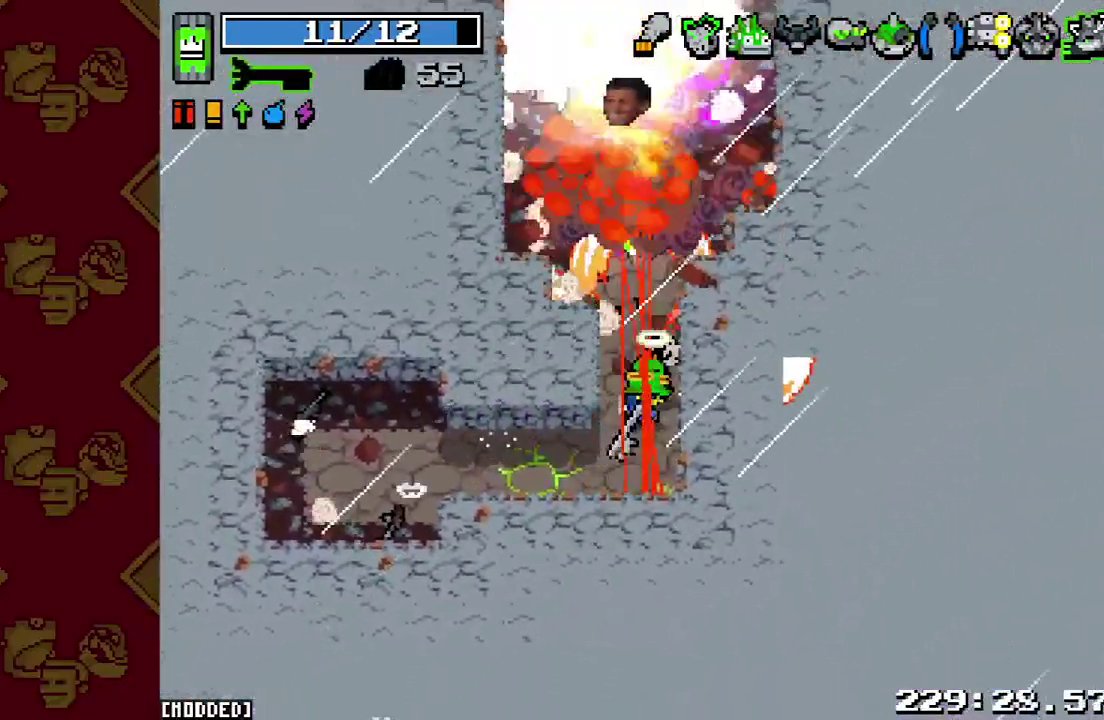
{"buttons": ["L1"], "left_stick": "up-right", "right_stick": "up", "events": [[100, "R2", "down"], [233, "R2", "up"], [300, "R2", "down"], [433, "L1", "down"], [433, "R2", "up"]]}
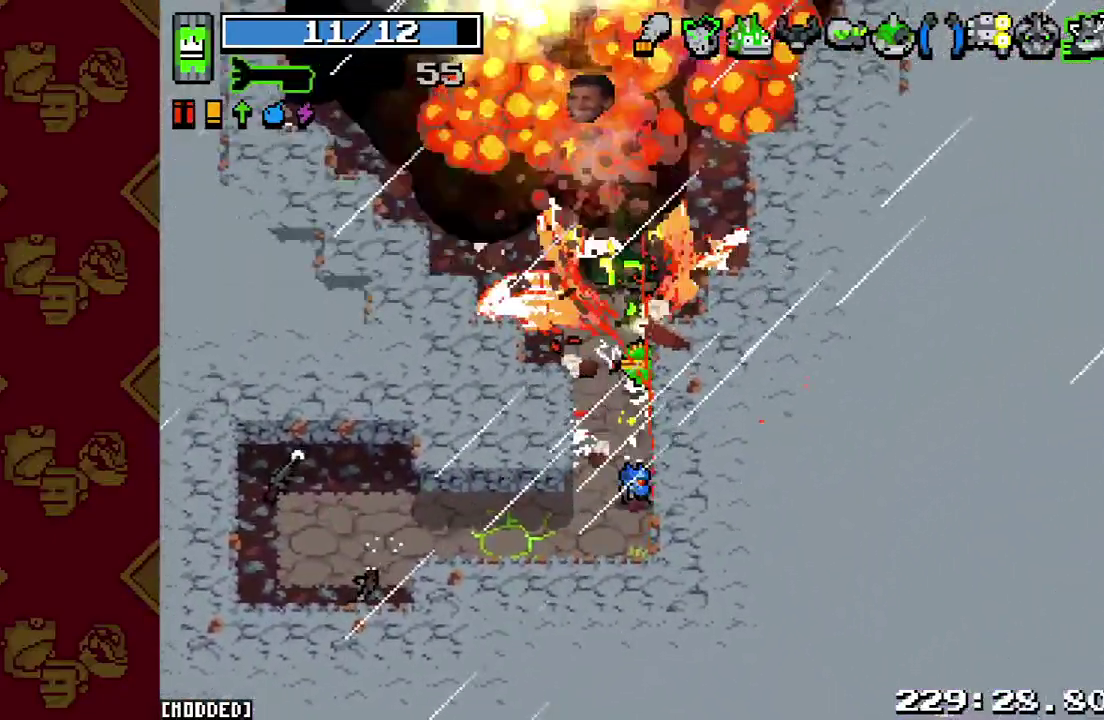
{"buttons": ["R2"], "left_stick": "up-right", "right_stick": "up", "events": [[33, "R2", "down"], [67, "L1", "up"], [167, "R2", "up"], [267, "R2", "down"], [400, "R2", "up"], [500, "R2", "down"]]}
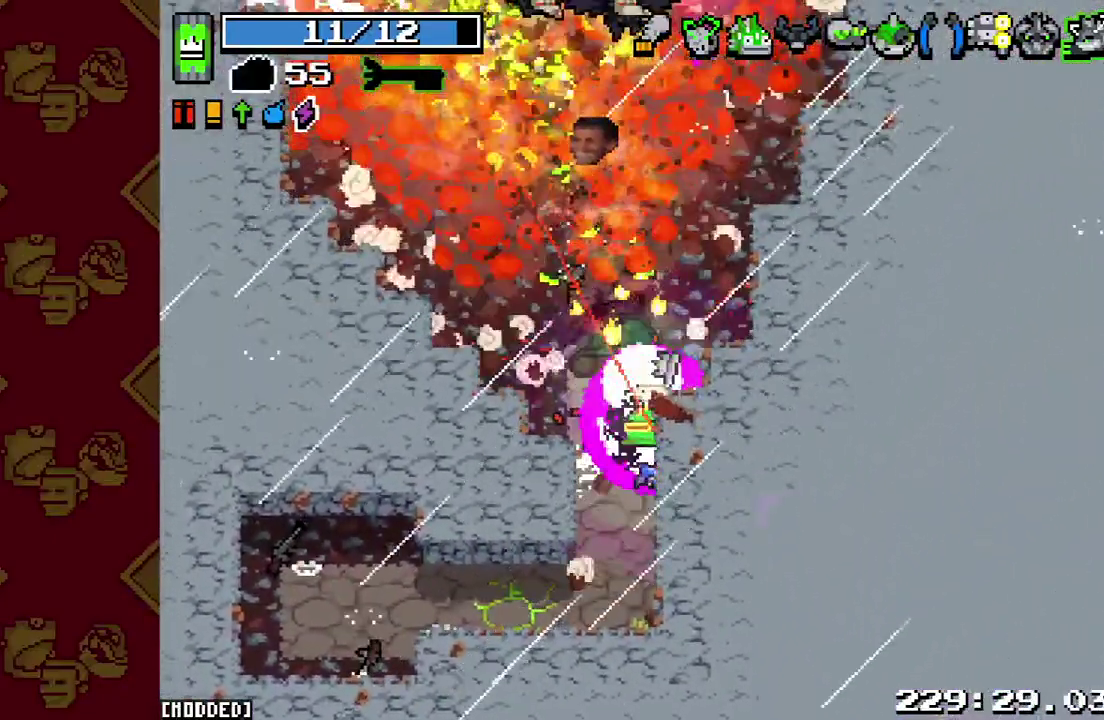
{"buttons": ["R2"], "left_stick": "up-right", "right_stick": "up", "events": [[100, "R2", "up"], [200, "R2", "down"], [300, "R2", "up"], [400, "R2", "down"]]}
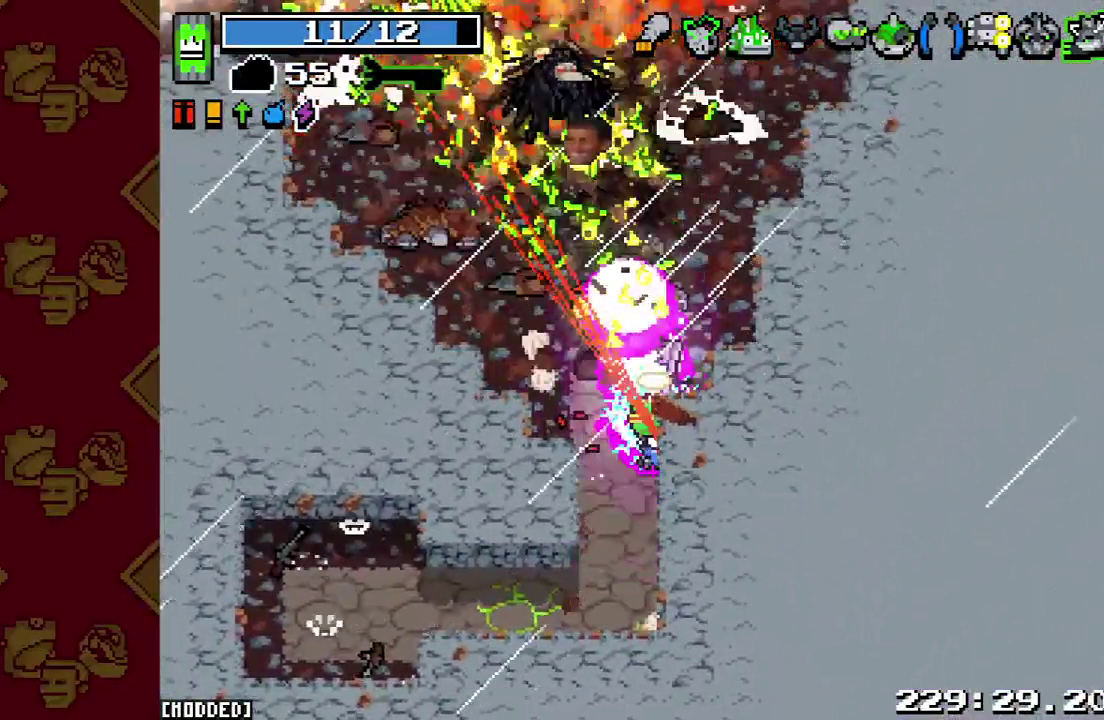
{"buttons": [], "left_stick": "up-right", "right_stick": "up", "events": [[33, "R2", "up"], [133, "R2", "down"], [267, "R2", "up"]]}
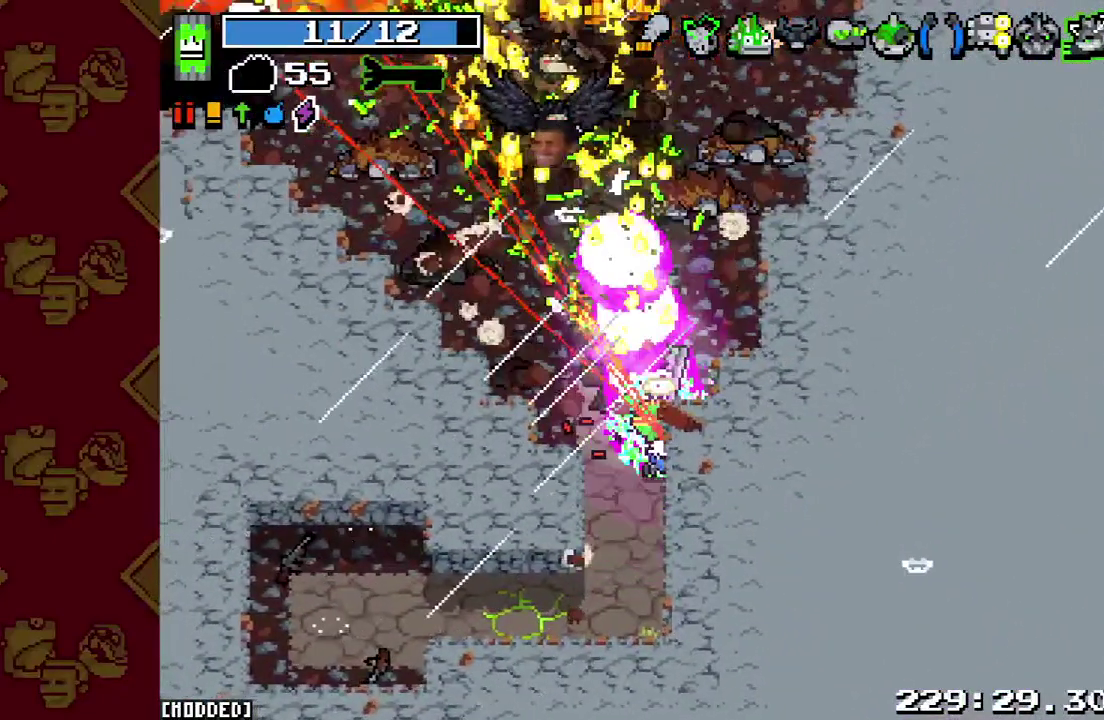
{"buttons": [], "left_stick": "up-right", "right_stick": "up-left", "events": [[33, "right_stick", "up-left"]]}
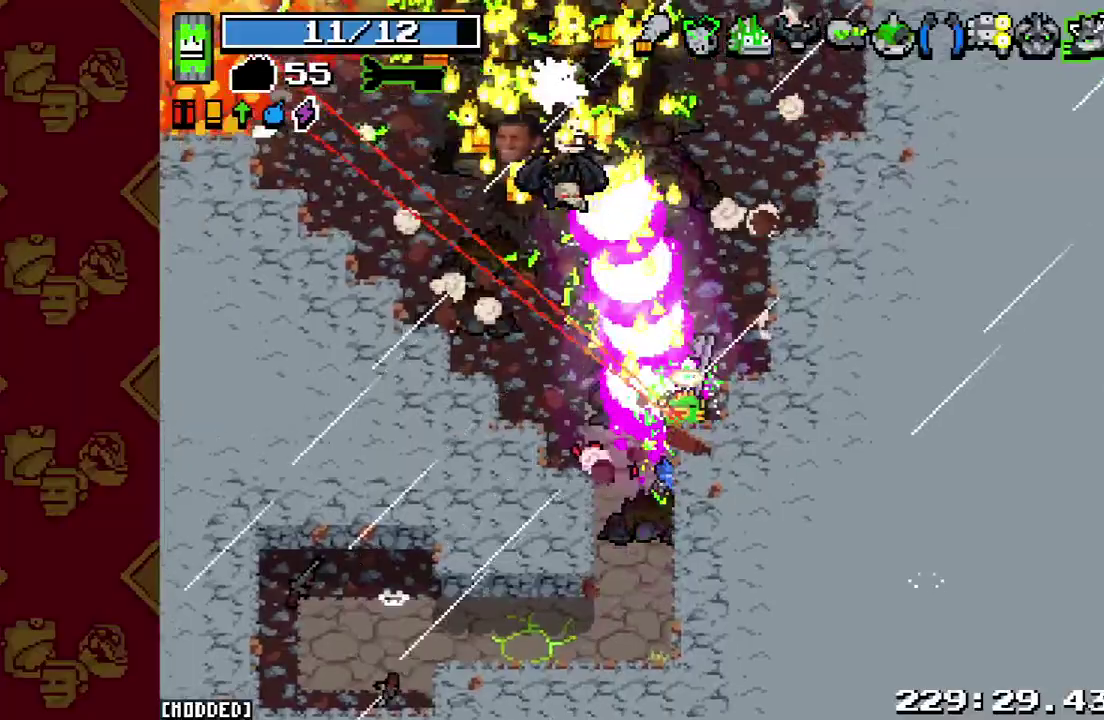
{"buttons": [], "left_stick": "up", "right_stick": "up-left", "events": [[400, "left_stick", "up"]]}